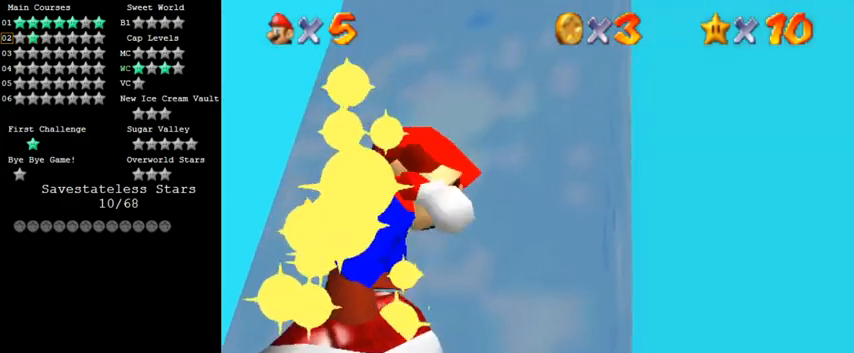
Gameplay with keyboard; each line is a JSON object with the keys held at the frame after it. "events" lists presses ("down") and releases ("up") of "a", "c", "ctrl", "d", "down", "left", "return", "right", "s", "shift", "up", "w", "x" and "y" between this image and that frame as [ms after this image, input, new state], when the widget could be followed in between. No other keys are recorded. Mouse input is not recorded.
{"keys": ["s", "up"], "events": [[33, "shift", "down"], [267, "shift", "up"], [333, "right", "down"], [400, "up", "down"], [500, "right", "up"], [500, "s", "down"]]}
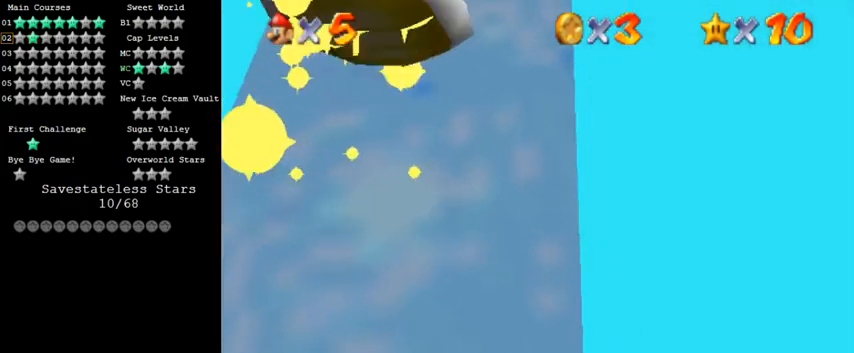
{"keys": ["shift"], "events": [[100, "s", "up"], [267, "up", "up"], [300, "shift", "down"], [433, "down", "down"], [500, "down", "up"]]}
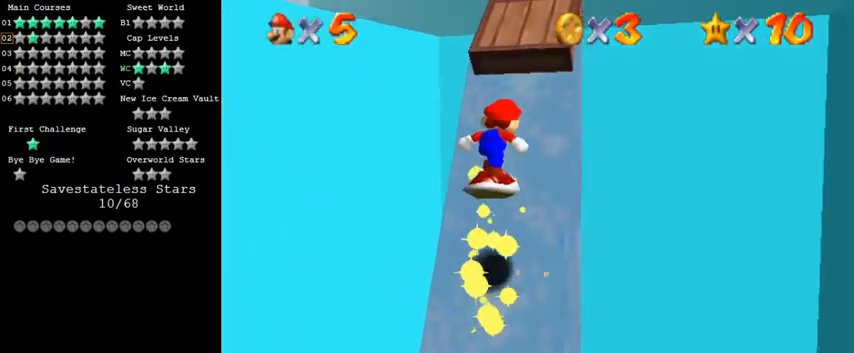
{"keys": [], "events": [[200, "shift", "up"]]}
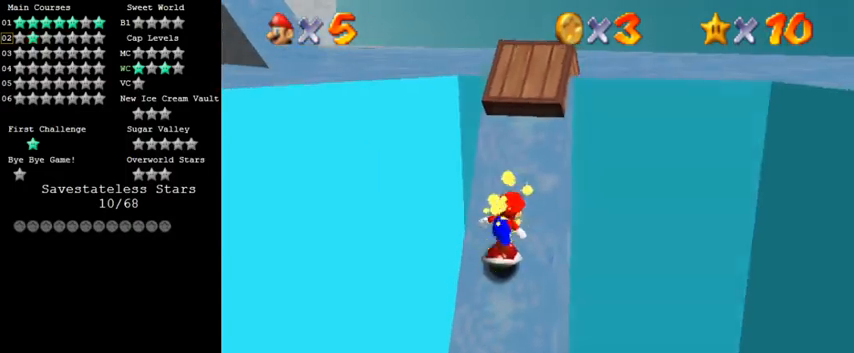
{"keys": ["up"], "events": [[100, "shift", "down"], [267, "shift", "up"], [467, "up", "down"]]}
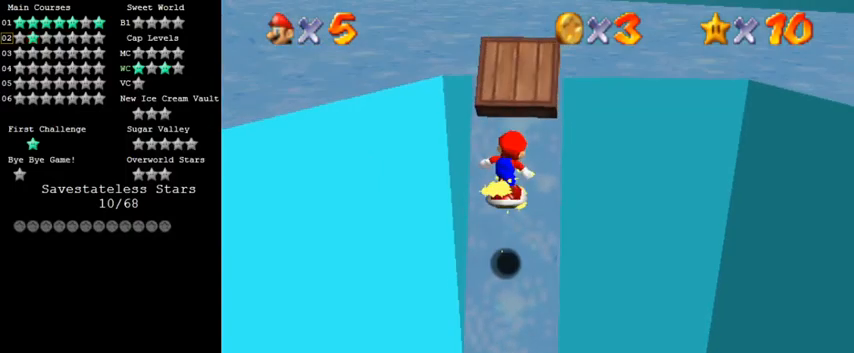
{"keys": [], "events": [[100, "up", "up"], [333, "shift", "down"], [367, "down", "down"], [467, "down", "up"], [467, "shift", "up"]]}
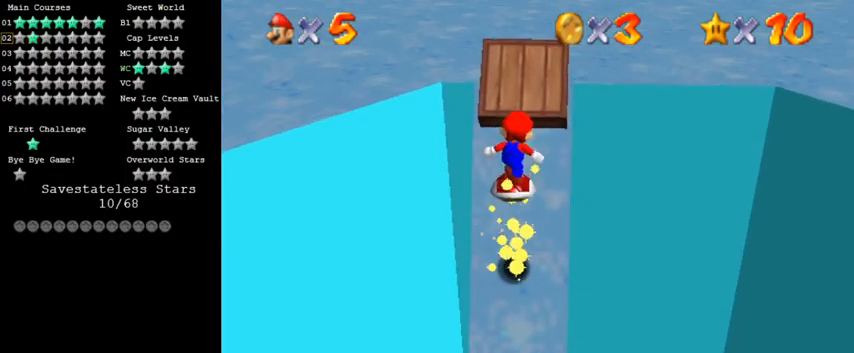
{"keys": ["up"], "events": [[167, "up", "down"]]}
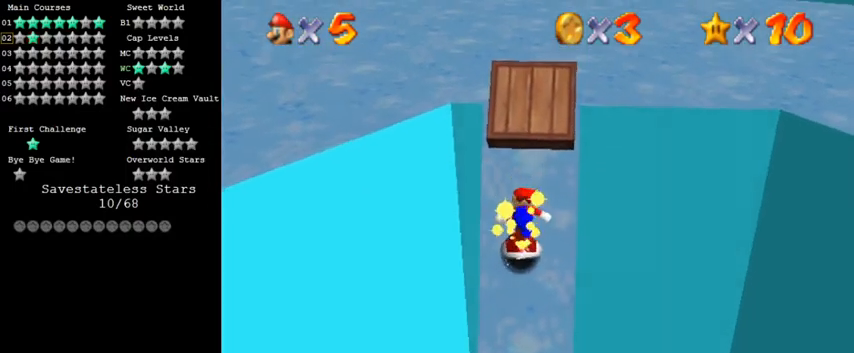
{"keys": ["up"], "events": [[33, "shift", "down"], [67, "up", "up"], [267, "up", "down"], [467, "shift", "up"]]}
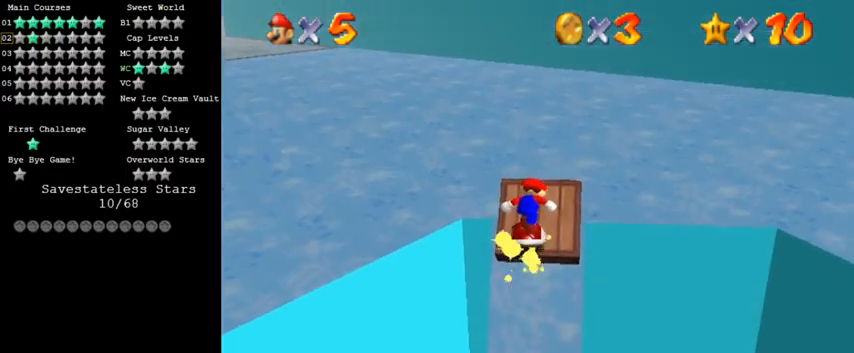
{"keys": ["c", "up"], "events": [[67, "shift", "down"], [167, "shift", "up"], [167, "up", "up"], [200, "shift", "down"], [300, "up", "down"], [400, "shift", "up"], [467, "c", "down"]]}
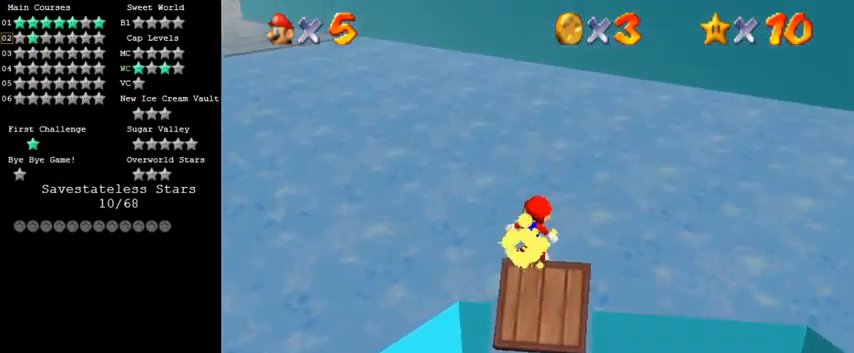
{"keys": ["a", "s"], "events": [[67, "c", "up"], [67, "up", "up"], [167, "shift", "down"], [167, "up", "down"], [300, "up", "up"], [333, "shift", "up"], [500, "a", "down"], [500, "s", "down"]]}
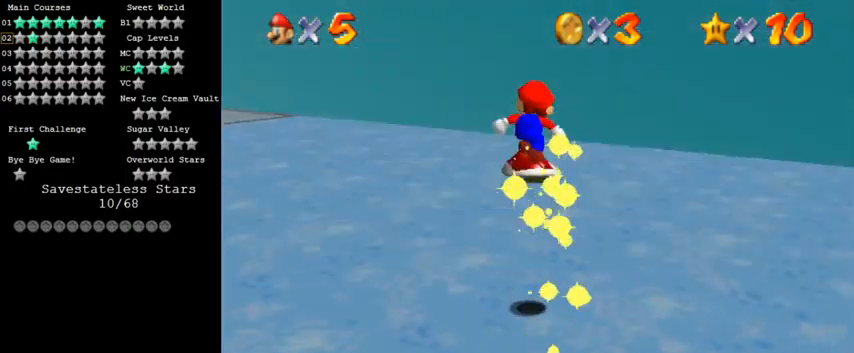
{"keys": ["a", "left", "up"], "events": [[67, "up", "down"], [133, "a", "up"], [133, "s", "up"], [200, "a", "down"], [200, "s", "down"], [267, "left", "down"], [300, "a", "up"], [300, "s", "up"], [367, "a", "down"]]}
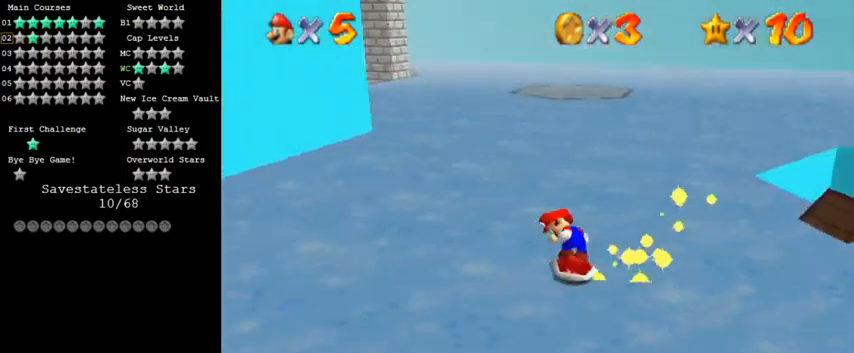
{"keys": ["up"], "events": [[33, "a", "up"], [300, "left", "up"]]}
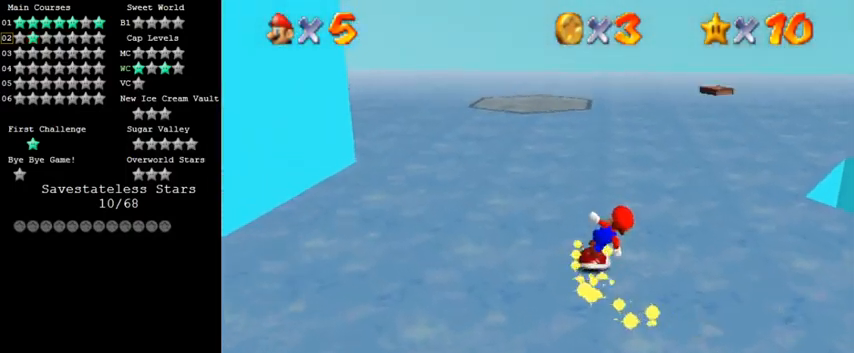
{"keys": ["left", "up"], "events": [[100, "a", "down"], [167, "left", "down"], [233, "a", "up"]]}
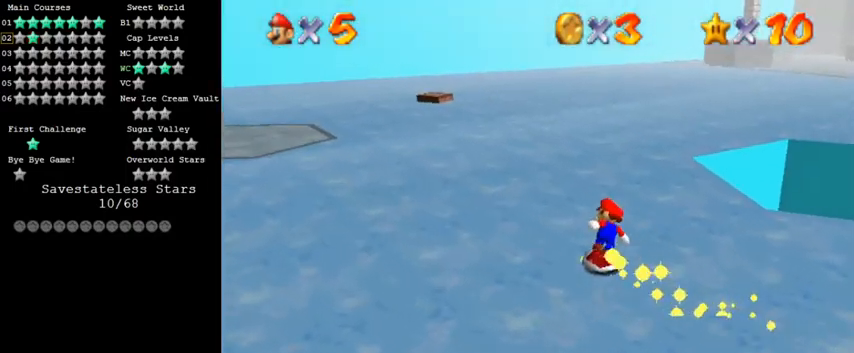
{"keys": ["left", "up"], "events": [[233, "a", "down"], [367, "a", "up"]]}
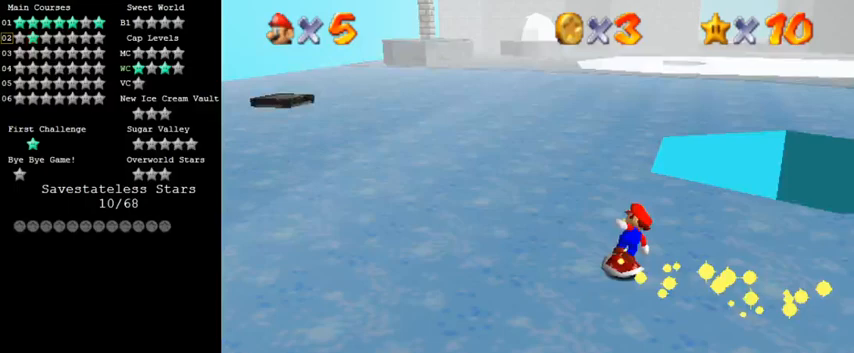
{"keys": ["left", "up"], "events": [[33, "up", "up"], [300, "up", "down"]]}
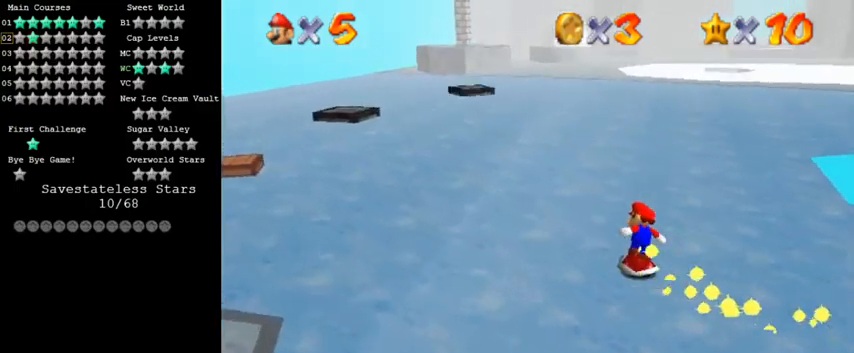
{"keys": ["left", "up"], "events": [[67, "a", "down"], [200, "a", "up"]]}
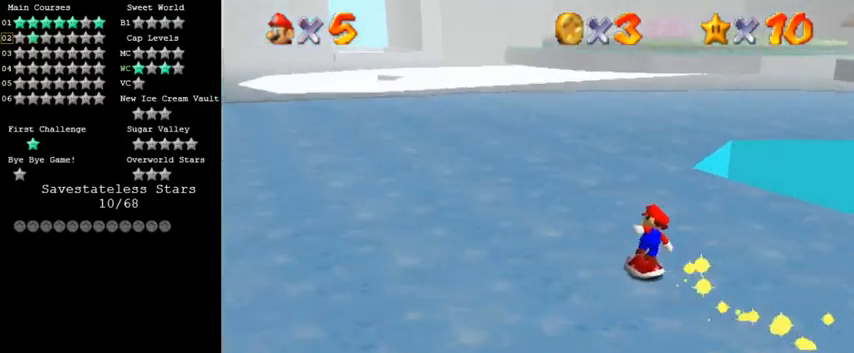
{"keys": ["left", "up"], "events": []}
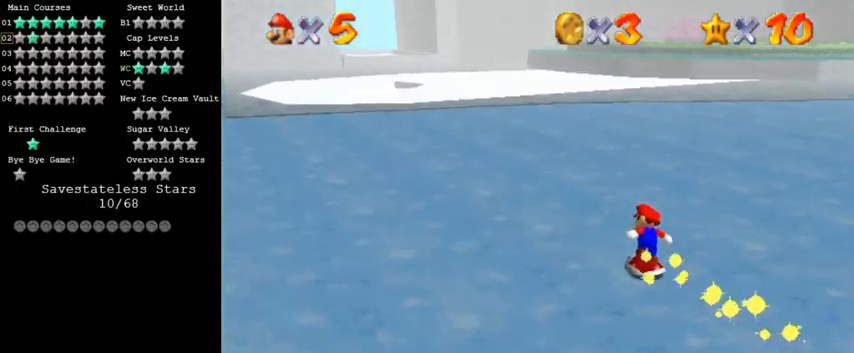
{"keys": ["up"], "events": [[67, "d", "down"], [233, "left", "up"], [267, "d", "up"]]}
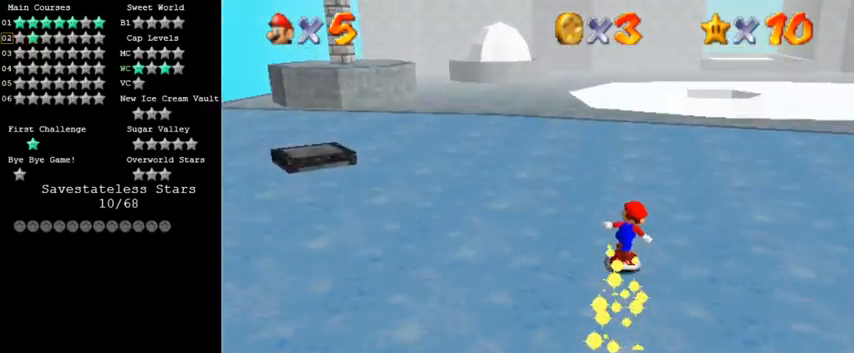
{"keys": ["left", "up"], "events": [[433, "left", "down"]]}
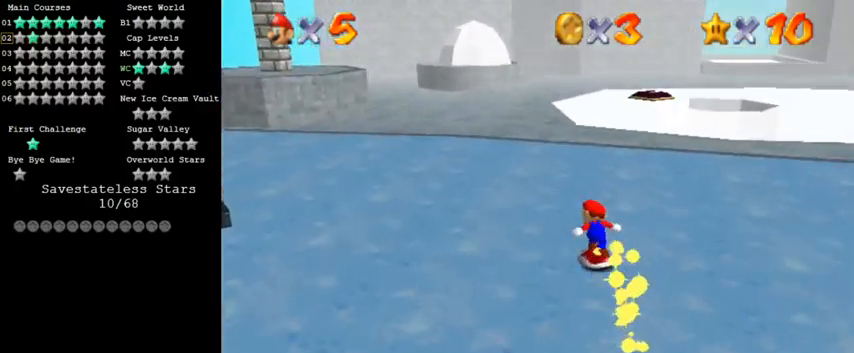
{"keys": ["up"], "events": [[67, "left", "up"]]}
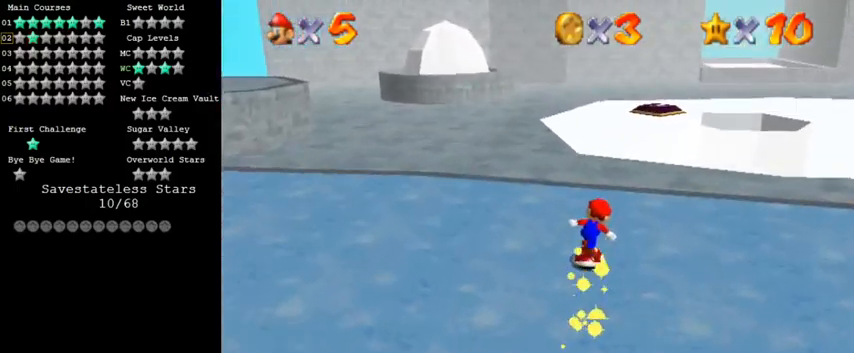
{"keys": ["a", "shift"], "events": [[67, "shift", "down"], [400, "up", "up"], [500, "a", "down"]]}
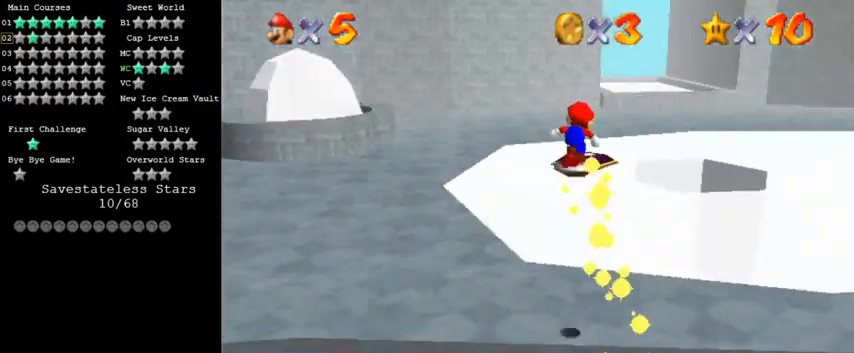
{"keys": [], "events": [[100, "a", "up"], [100, "down", "down"], [133, "down", "up"], [333, "a", "down"], [467, "shift", "up"], [500, "a", "up"]]}
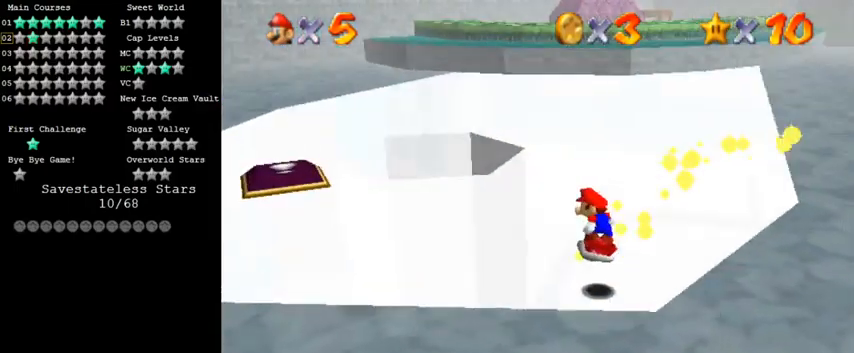
{"keys": ["a"], "events": [[133, "left", "down"], [200, "shift", "down"], [467, "left", "up"], [500, "a", "down"], [500, "shift", "up"]]}
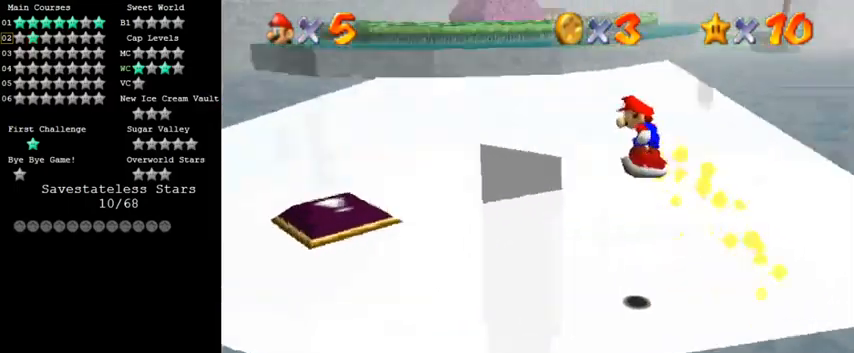
{"keys": [], "events": [[133, "a", "up"], [200, "up", "down"], [333, "left", "down"], [333, "up", "up"], [367, "left", "up"]]}
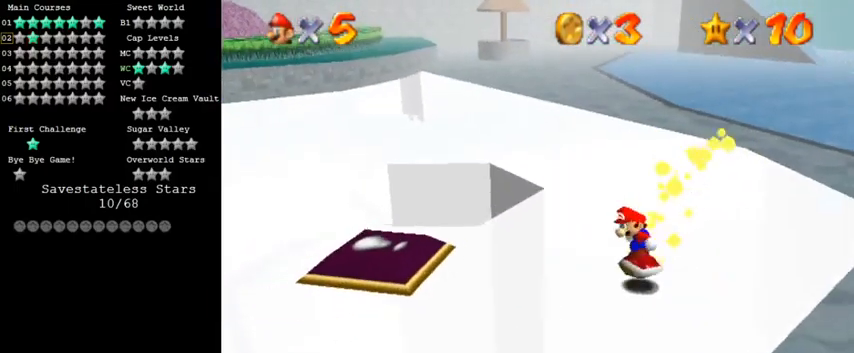
{"keys": [], "events": [[33, "down", "down"], [67, "shift", "down"], [133, "down", "up"], [233, "shift", "up"], [300, "down", "down"], [300, "right", "down"], [367, "right", "up"], [400, "down", "up"]]}
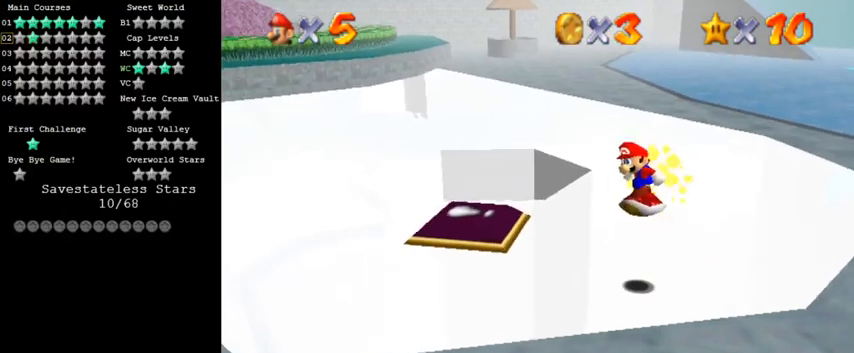
{"keys": ["shift"], "events": [[33, "up", "down"], [167, "up", "up"], [300, "up", "down"], [333, "left", "down"], [400, "shift", "down"], [467, "left", "up"], [467, "up", "up"]]}
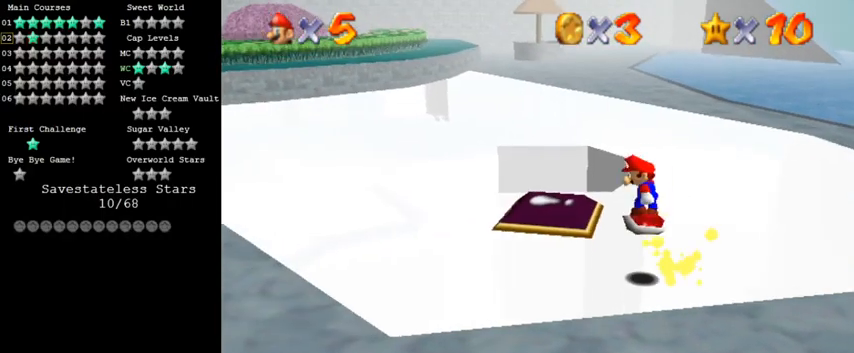
{"keys": ["left"], "events": [[133, "right", "down"], [133, "shift", "up"], [167, "down", "down"], [267, "down", "up"], [367, "right", "up"], [400, "left", "down"]]}
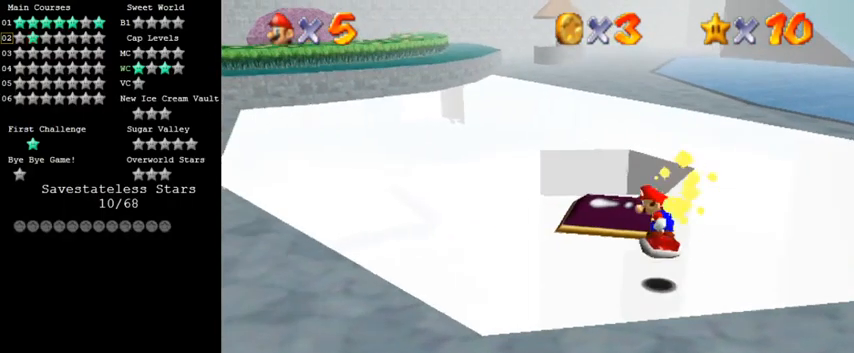
{"keys": ["down"], "events": [[67, "up", "down"], [233, "left", "up"], [367, "shift", "down"], [433, "up", "up"], [500, "down", "down"], [500, "shift", "up"]]}
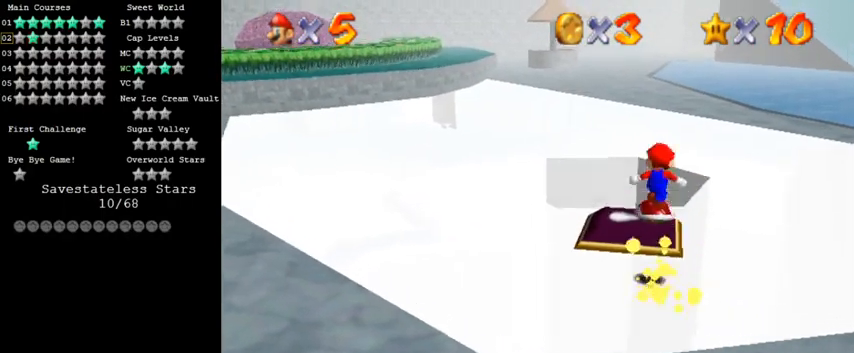
{"keys": ["shift"], "events": [[100, "c", "down"], [167, "right", "down"], [200, "right", "up"], [233, "c", "up"], [300, "down", "up"], [500, "shift", "down"]]}
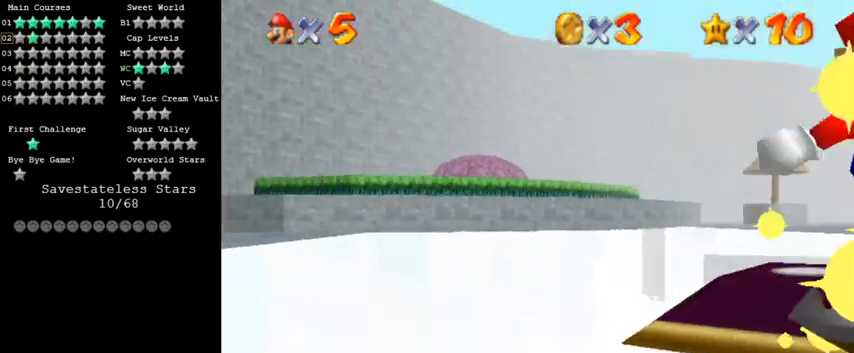
{"keys": [], "events": [[100, "shift", "up"], [200, "s", "down"], [233, "down", "down"], [300, "down", "up"], [300, "s", "up"]]}
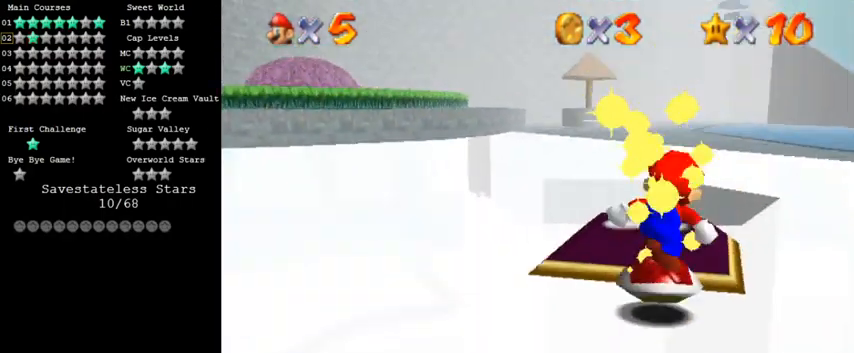
{"keys": [], "events": [[133, "shift", "down"], [200, "shift", "up"]]}